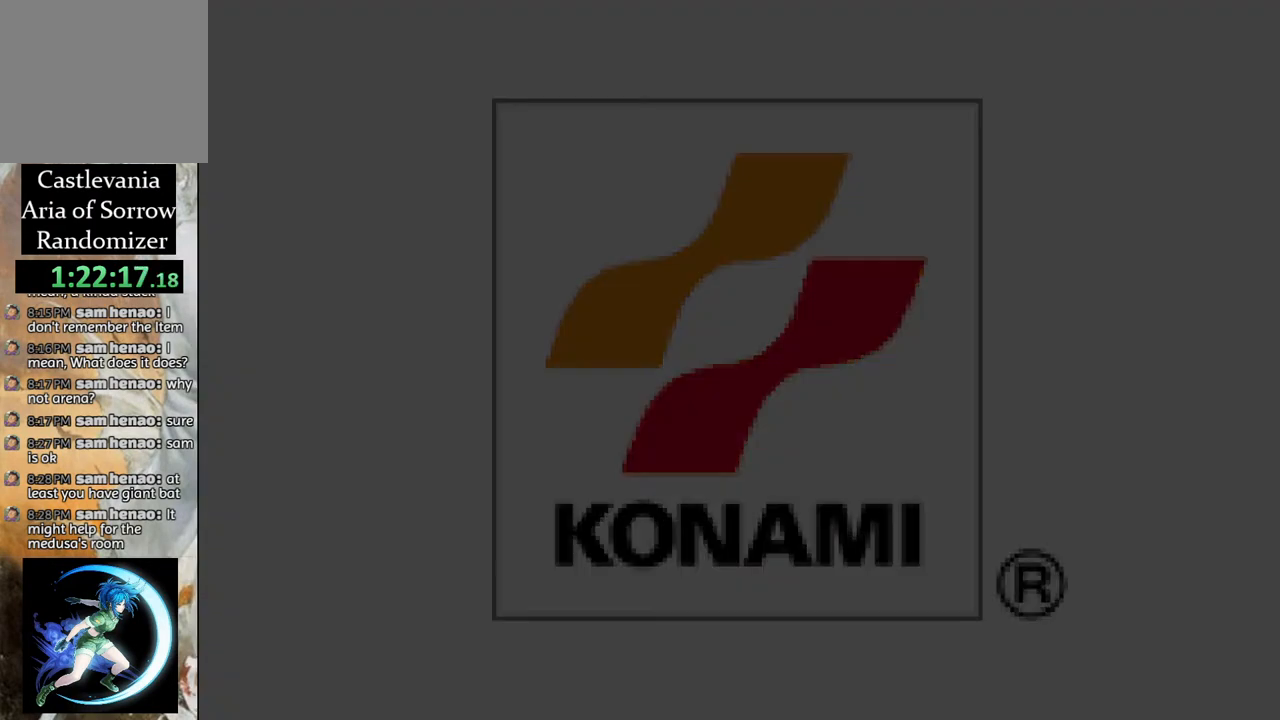
Gameplay with a controller (PlayStation layout); each line is a JSON object with the inputs held at the frame after it. "events" lists button and stick changes between this image and that frame as [ms after this image, input, new state], when the widget could be followed in between.
{"buttons": [], "left_stick": "center", "right_stick": "center", "events": [[17, "CROSS", "up"], [100, "CROSS", "down"], [200, "CROSS", "up"]]}
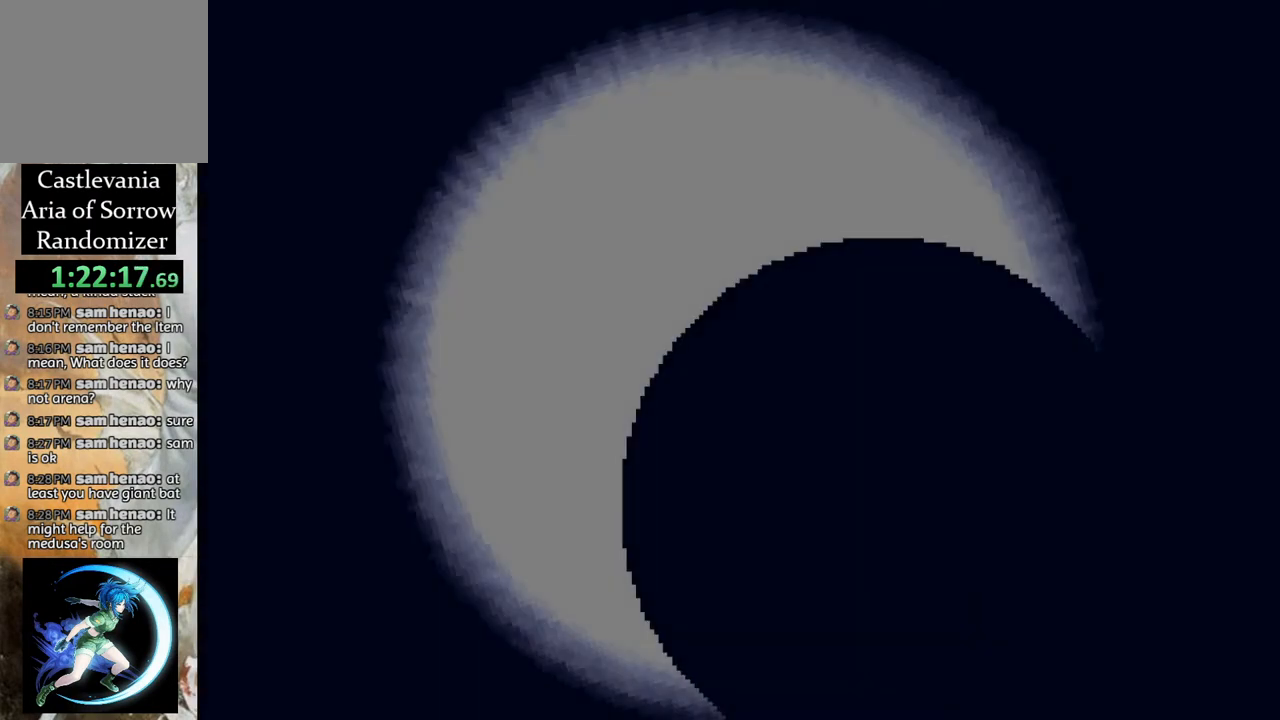
{"buttons": [], "left_stick": "center", "right_stick": "center", "events": [[50, "CROSS", "down"], [167, "CROSS", "up"], [217, "CROSS", "down"], [317, "CROSS", "up"], [400, "CROSS", "down"], [500, "CROSS", "up"]]}
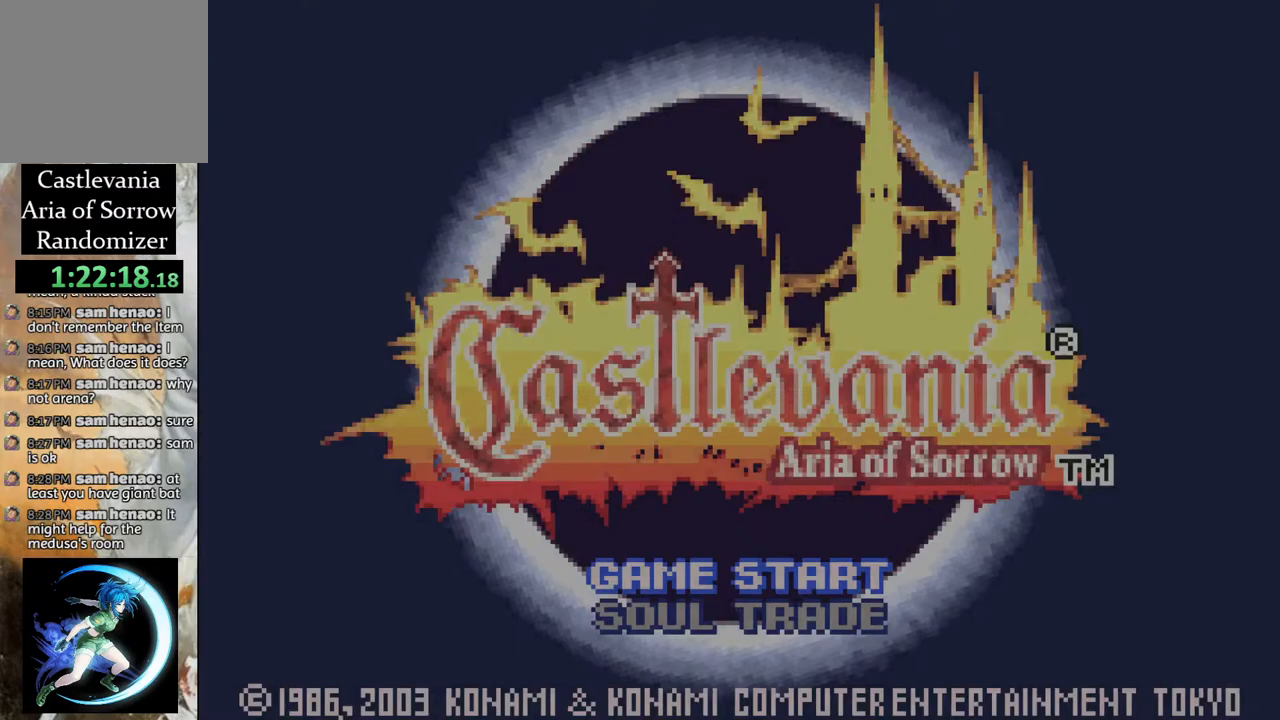
{"buttons": [], "left_stick": "center", "right_stick": "center", "events": [[133, "CROSS", "down"], [233, "CROSS", "up"]]}
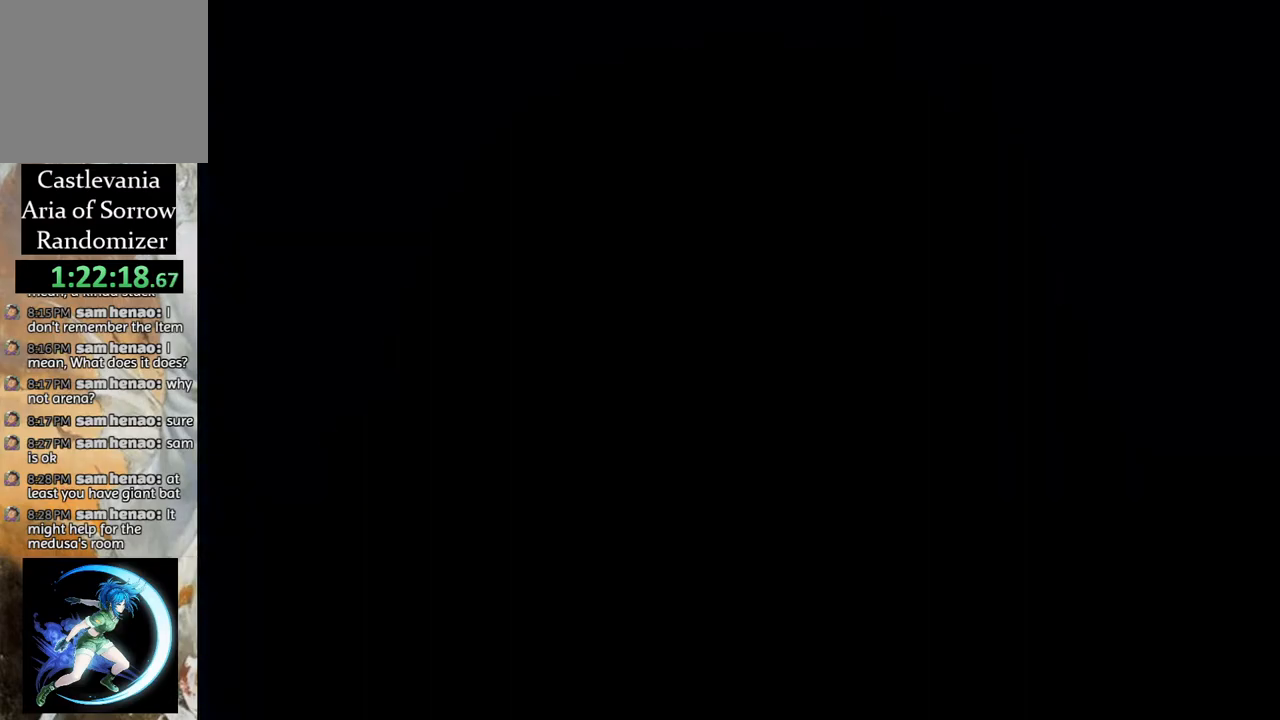
{"buttons": [], "left_stick": "center", "right_stick": "center", "events": [[300, "CROSS", "down"], [450, "CROSS", "up"]]}
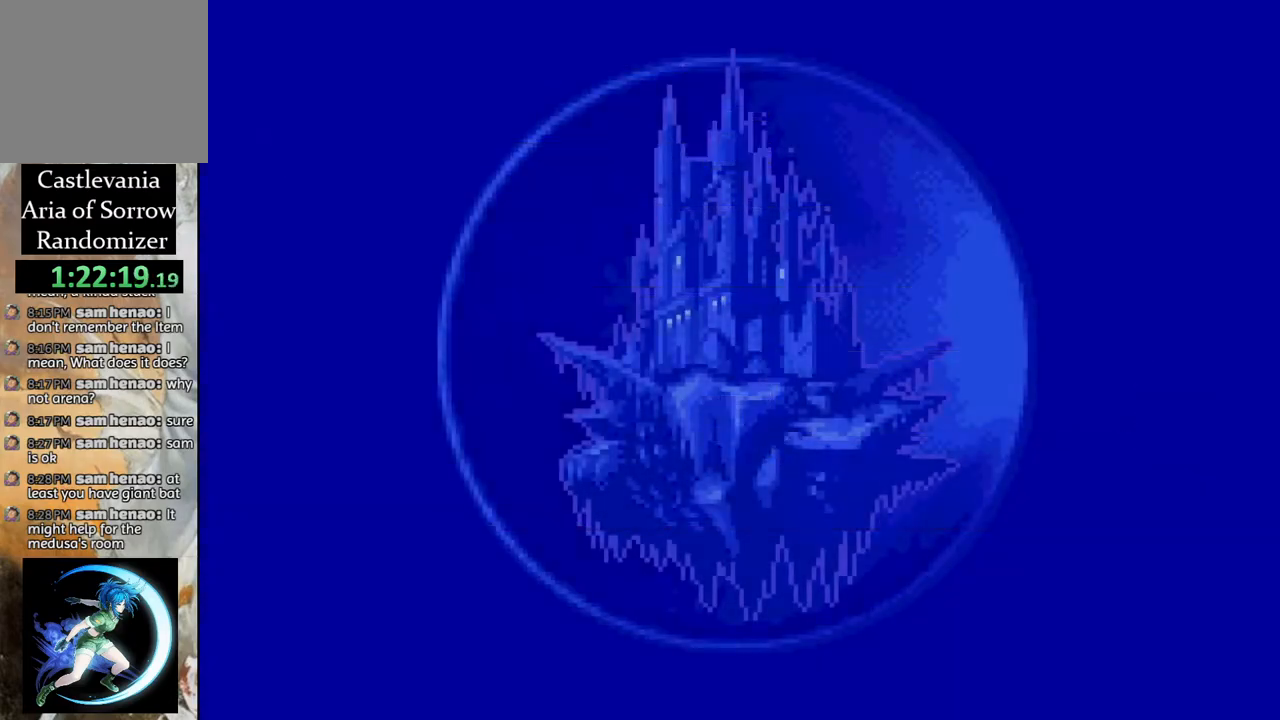
{"buttons": [], "left_stick": "center", "right_stick": "center", "events": [[17, "CROSS", "down"], [100, "CROSS", "up"], [367, "CROSS", "down"], [450, "CROSS", "up"]]}
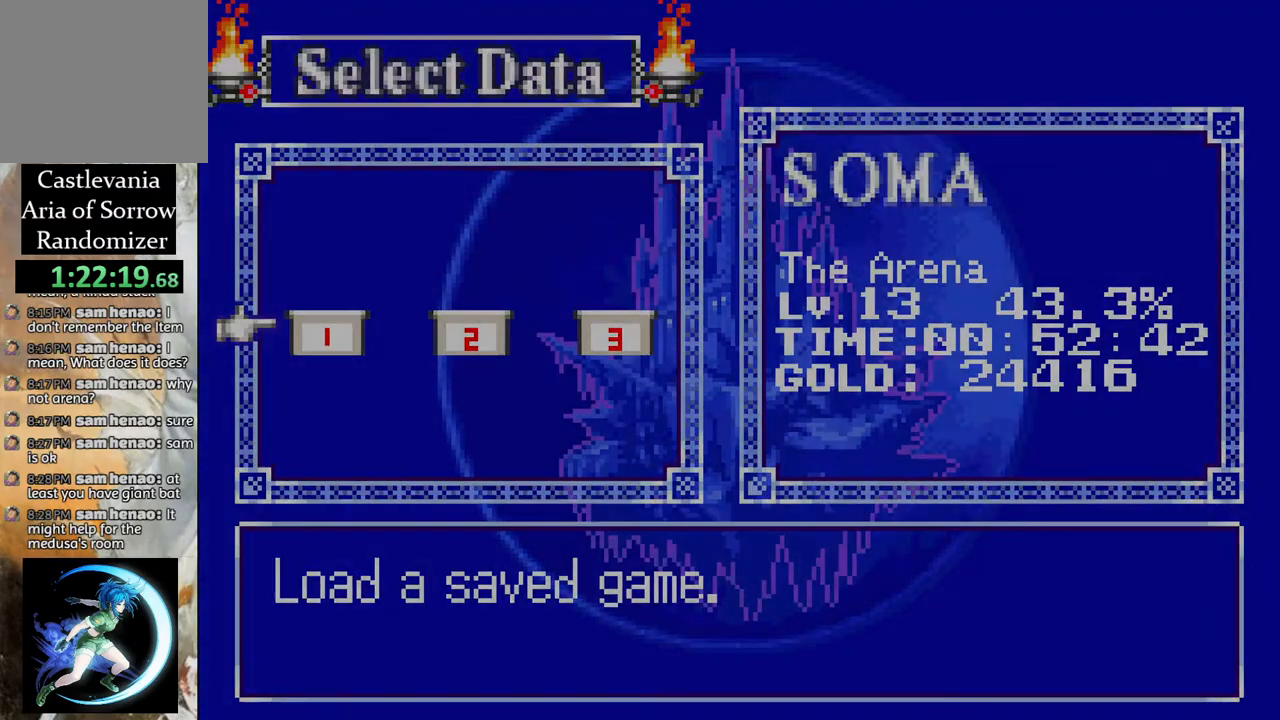
{"buttons": [], "left_stick": "center", "right_stick": "center", "events": []}
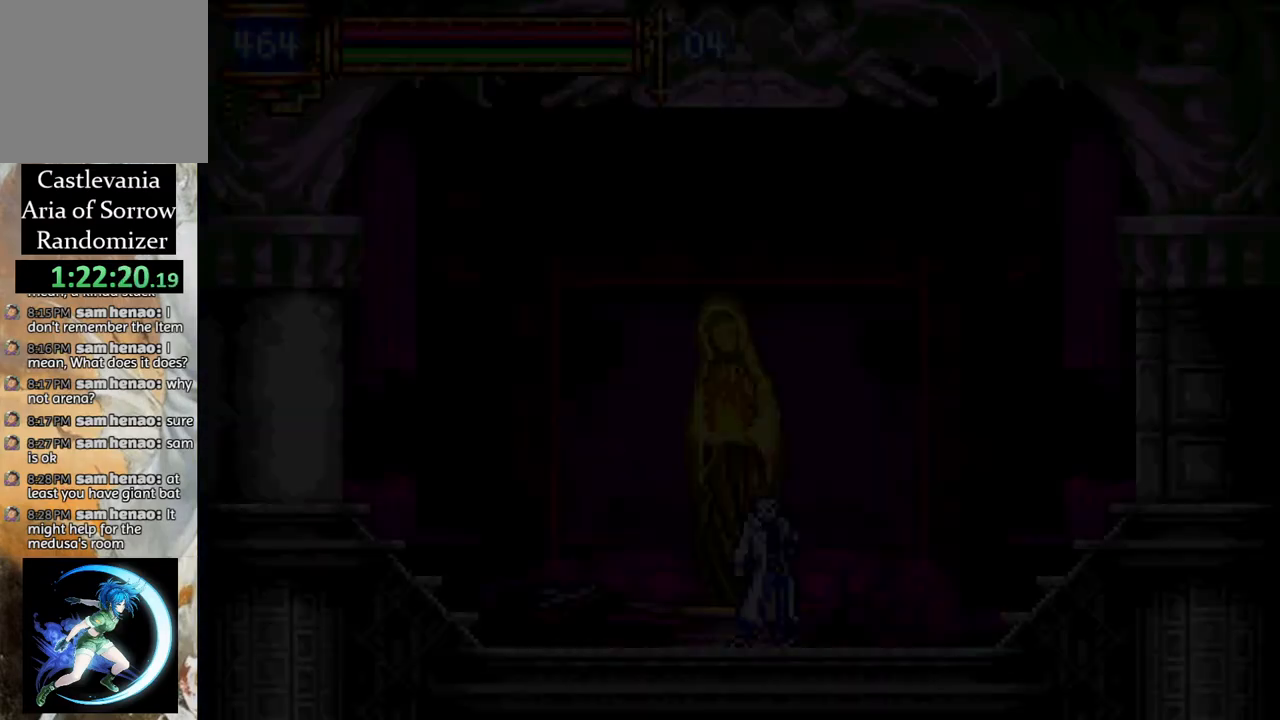
{"buttons": ["R1", "DPAD_RIGHT"], "left_stick": "center", "right_stick": "center", "events": [[67, "DPAD_RIGHT", "down"], [133, "R1", "down"], [400, "DPAD_RIGHT", "up"], [500, "DPAD_RIGHT", "down"]]}
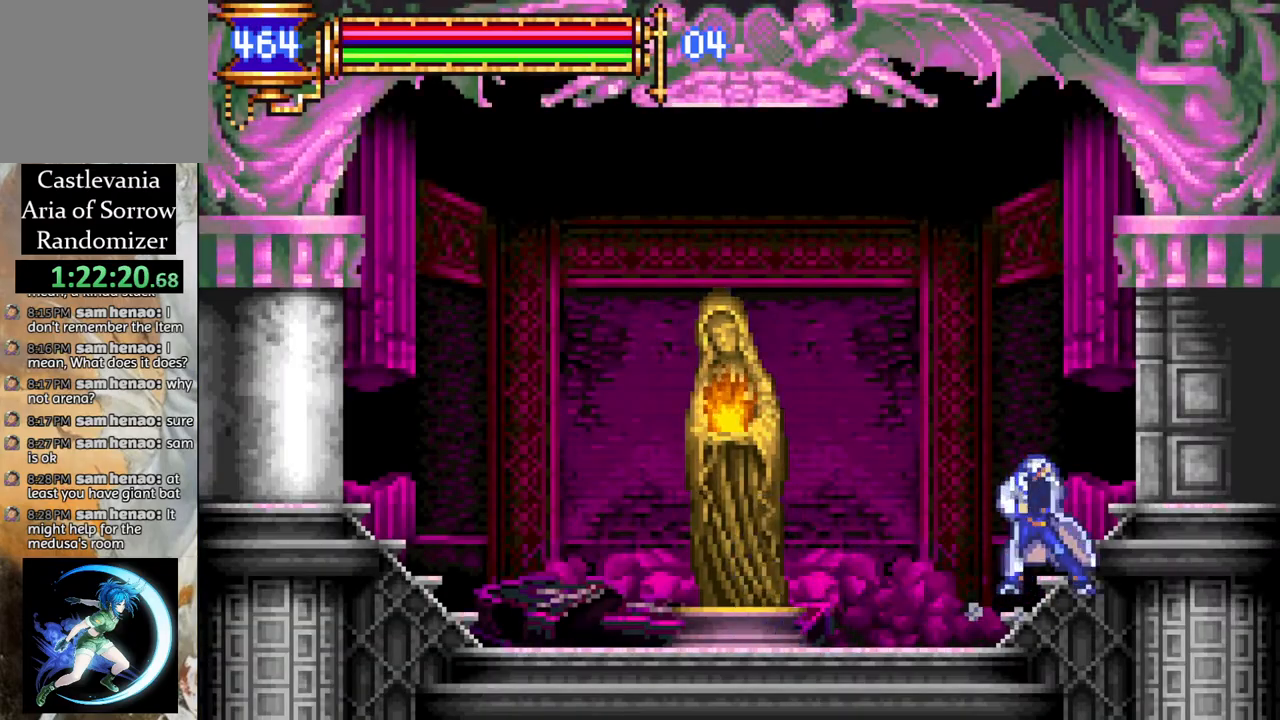
{"buttons": ["R1", "DPAD_RIGHT"], "left_stick": "center", "right_stick": "center", "events": []}
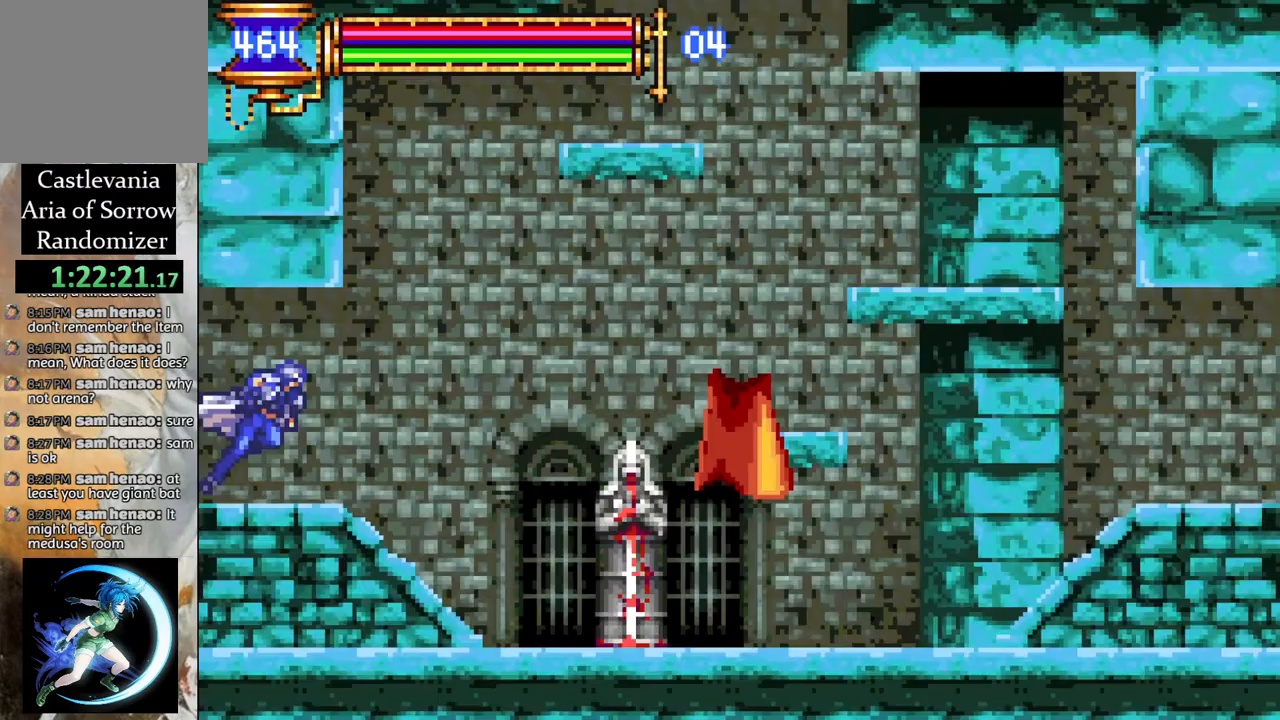
{"buttons": ["R1", "DPAD_RIGHT"], "left_stick": "center", "right_stick": "center", "events": [[33, "DPAD_RIGHT", "up"], [133, "R1", "up"], [200, "DPAD_RIGHT", "down"], [250, "DPAD_RIGHT", "up"], [383, "DPAD_RIGHT", "down"], [400, "R1", "down"]]}
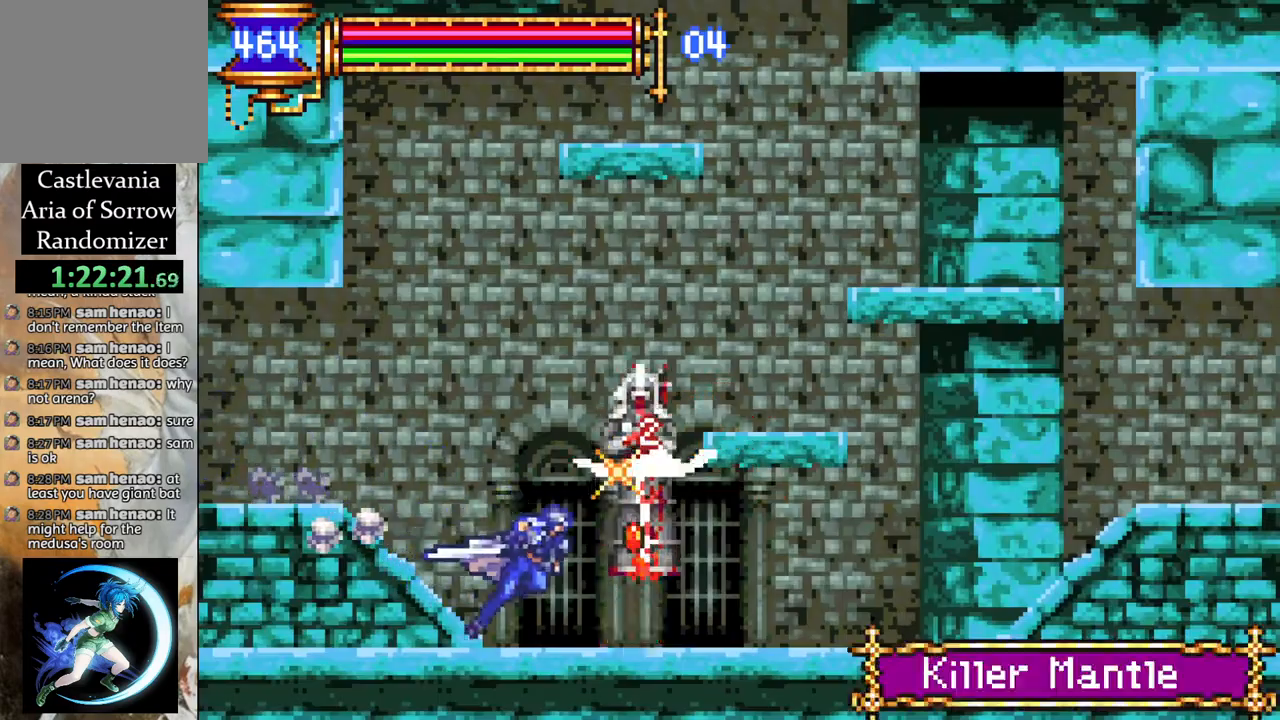
{"buttons": ["R1", "DPAD_RIGHT"], "left_stick": "center", "right_stick": "center", "events": []}
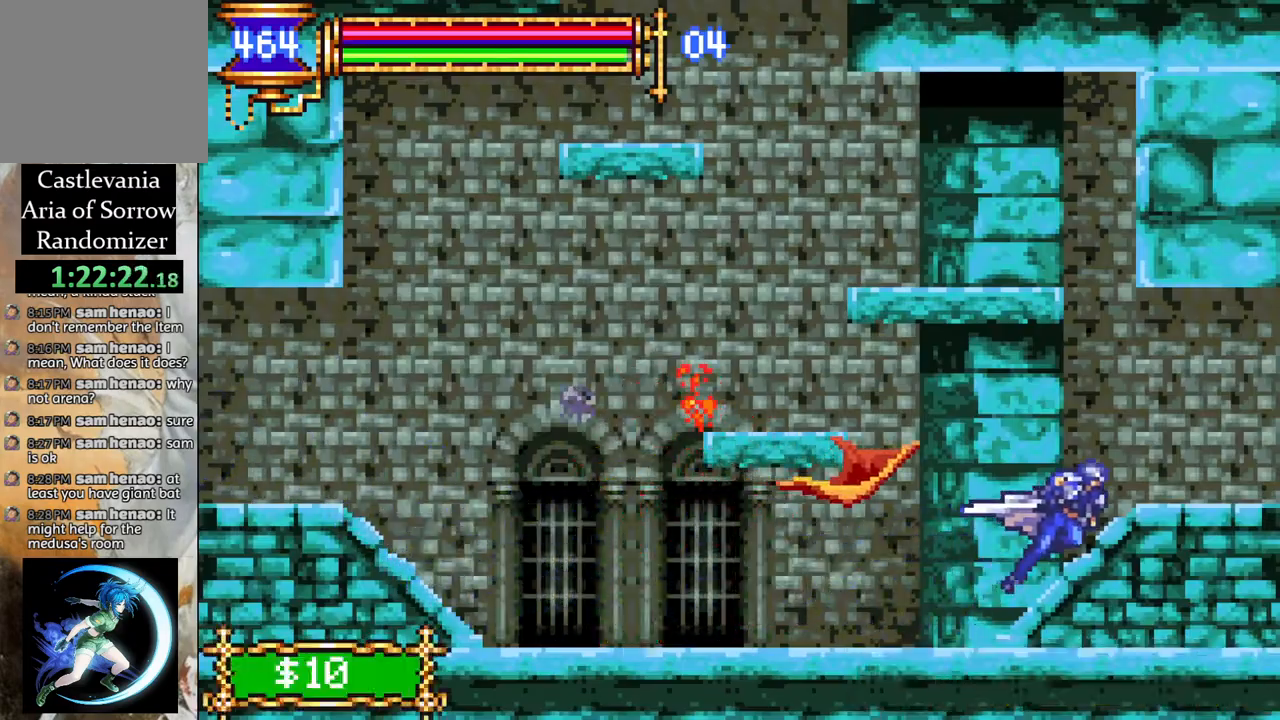
{"buttons": ["R1", "DPAD_RIGHT"], "left_stick": "center", "right_stick": "center", "events": []}
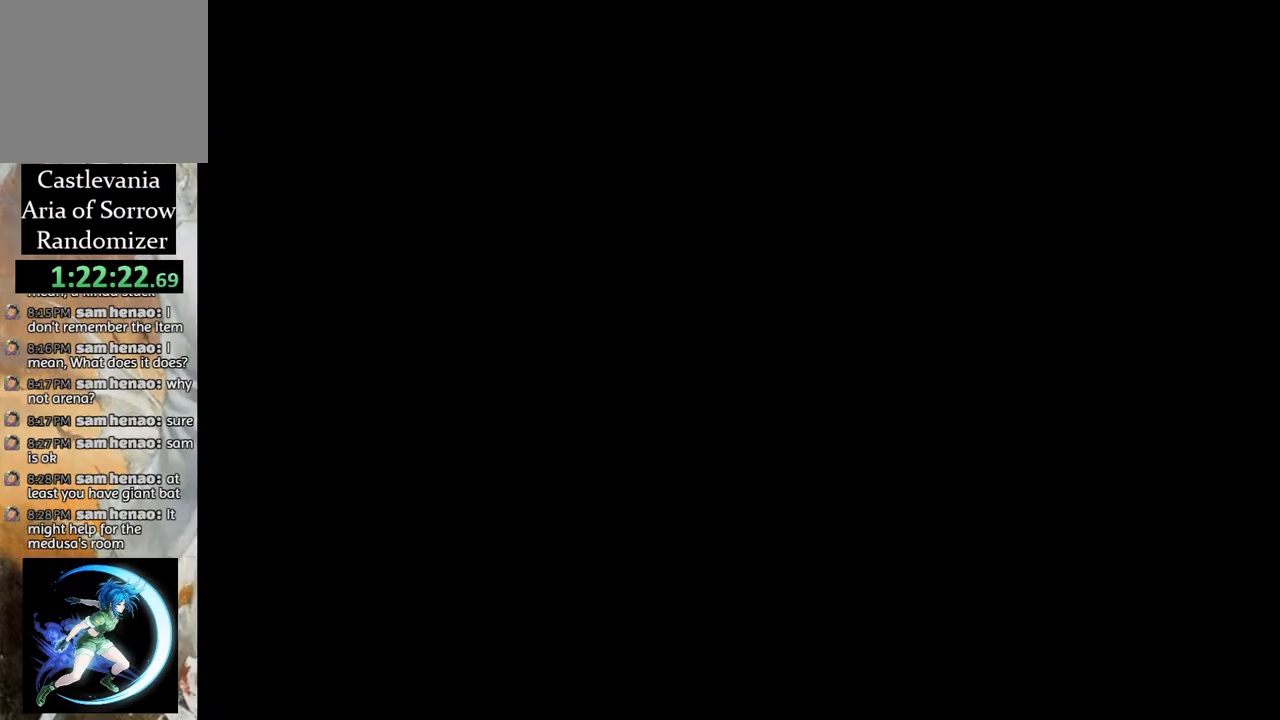
{"buttons": [], "left_stick": "center", "right_stick": "center", "events": [[300, "DPAD_RIGHT", "up"], [350, "R1", "up"]]}
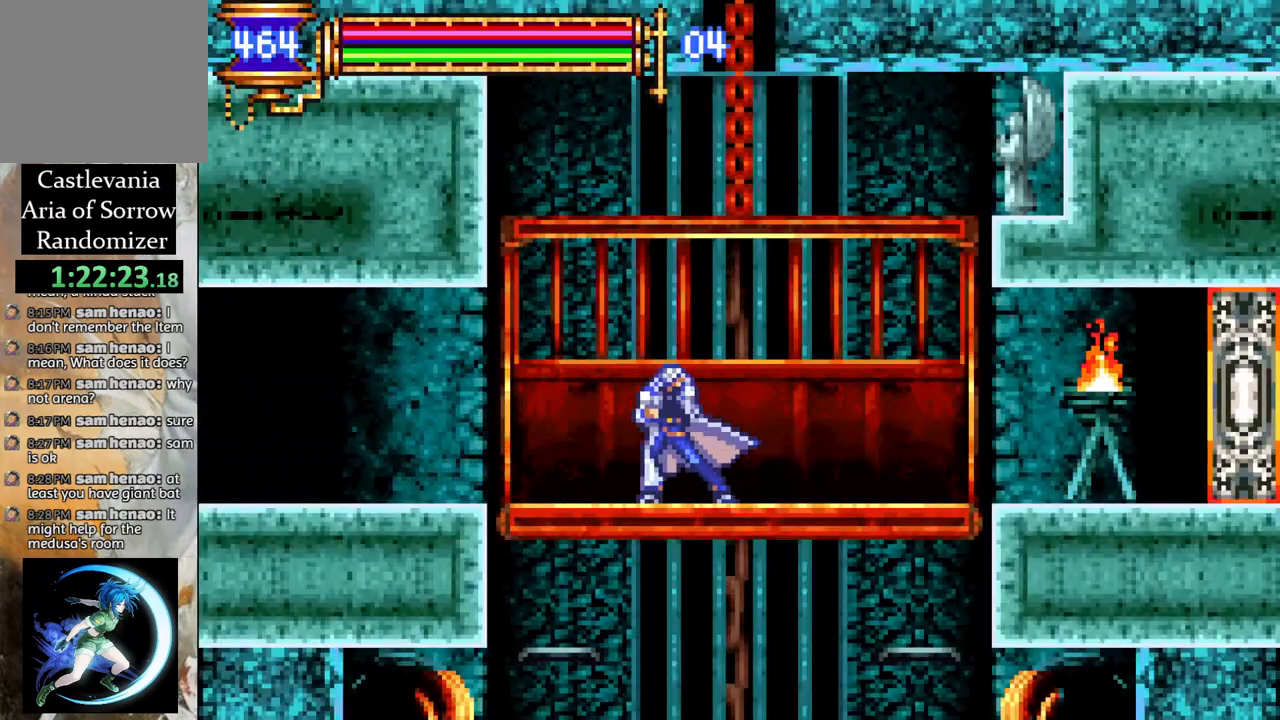
{"buttons": [], "left_stick": "center", "right_stick": "center", "events": [[67, "DPAD_DOWN", "down"], [217, "DPAD_DOWN", "up"]]}
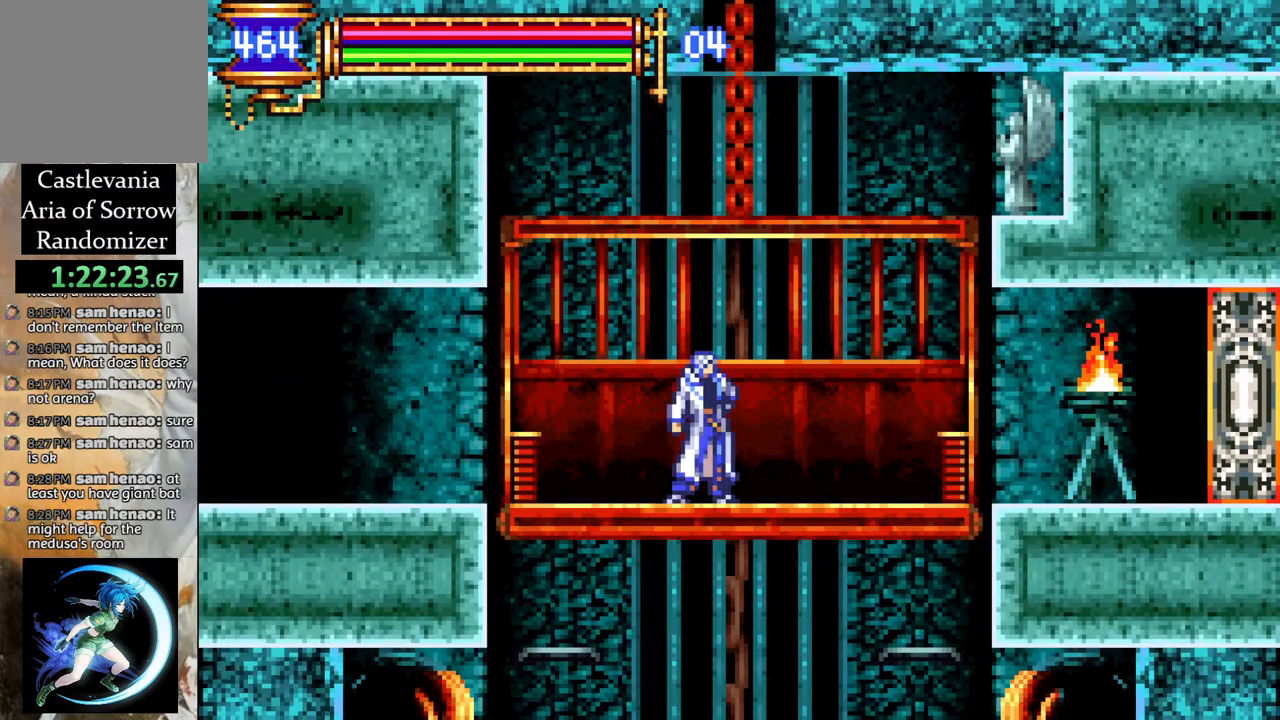
{"buttons": [], "left_stick": "center", "right_stick": "center", "events": []}
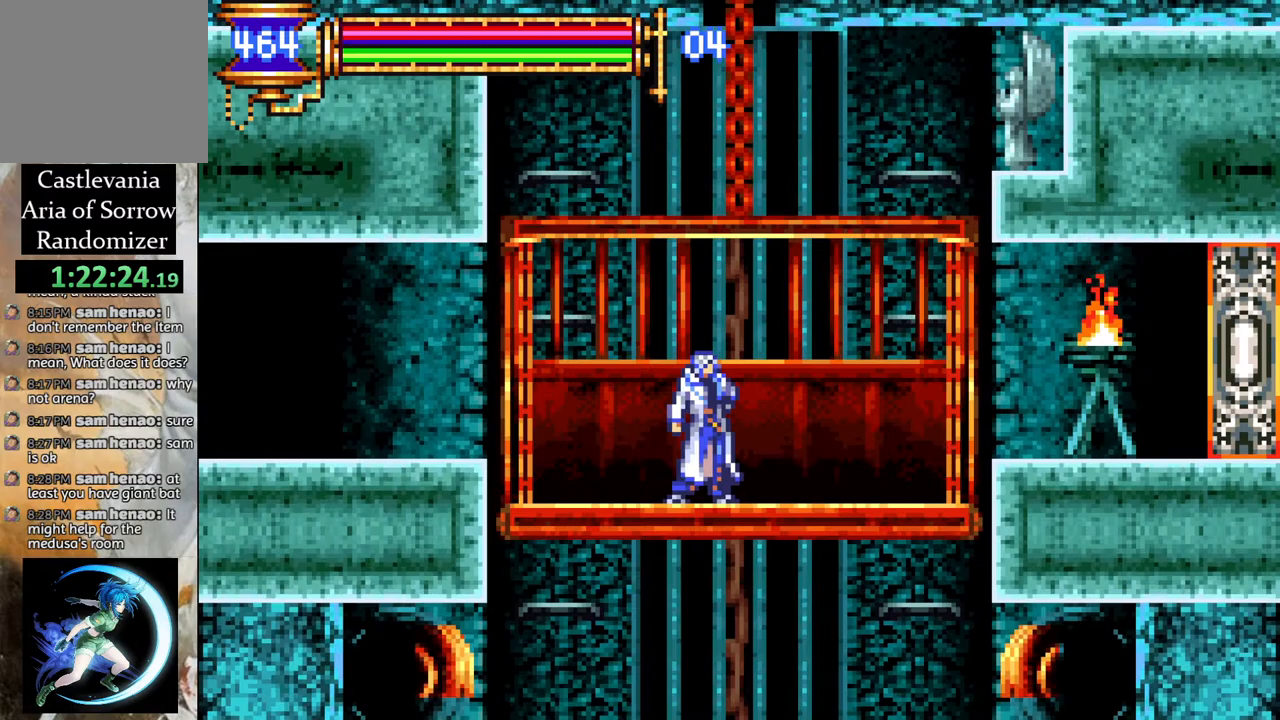
{"buttons": [], "left_stick": "center", "right_stick": "center", "events": []}
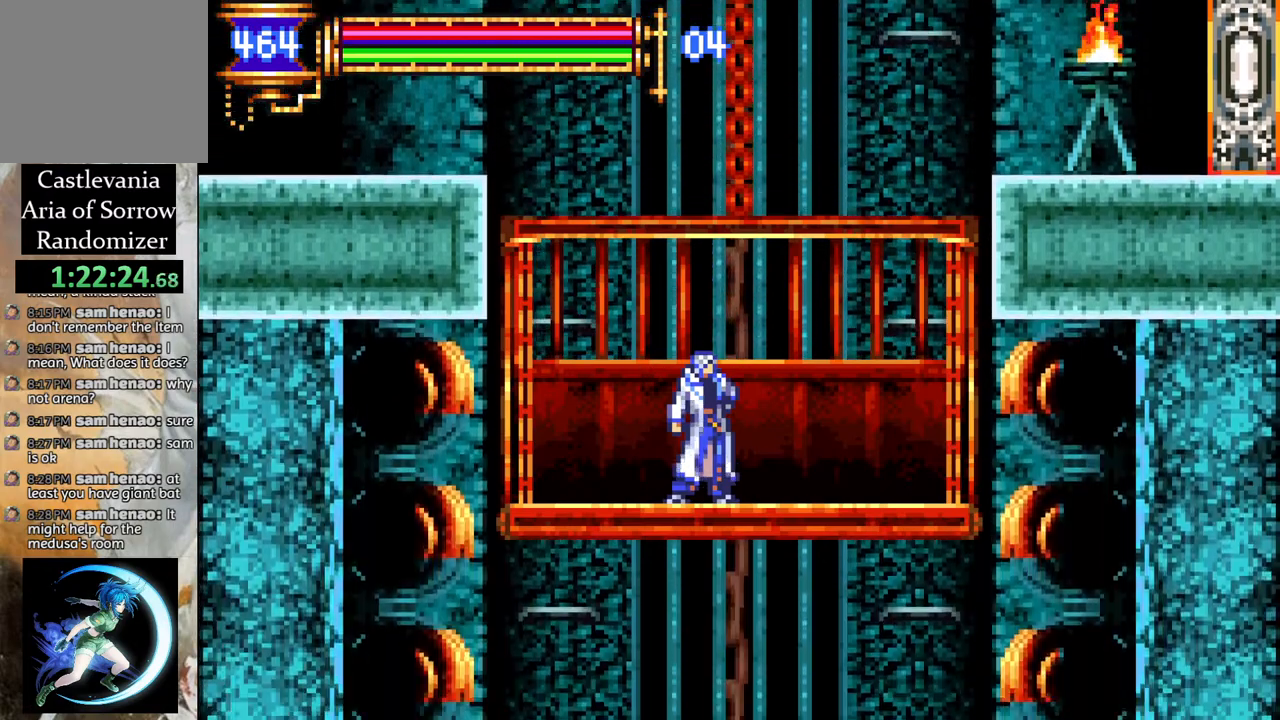
{"buttons": [], "left_stick": "center", "right_stick": "center", "events": []}
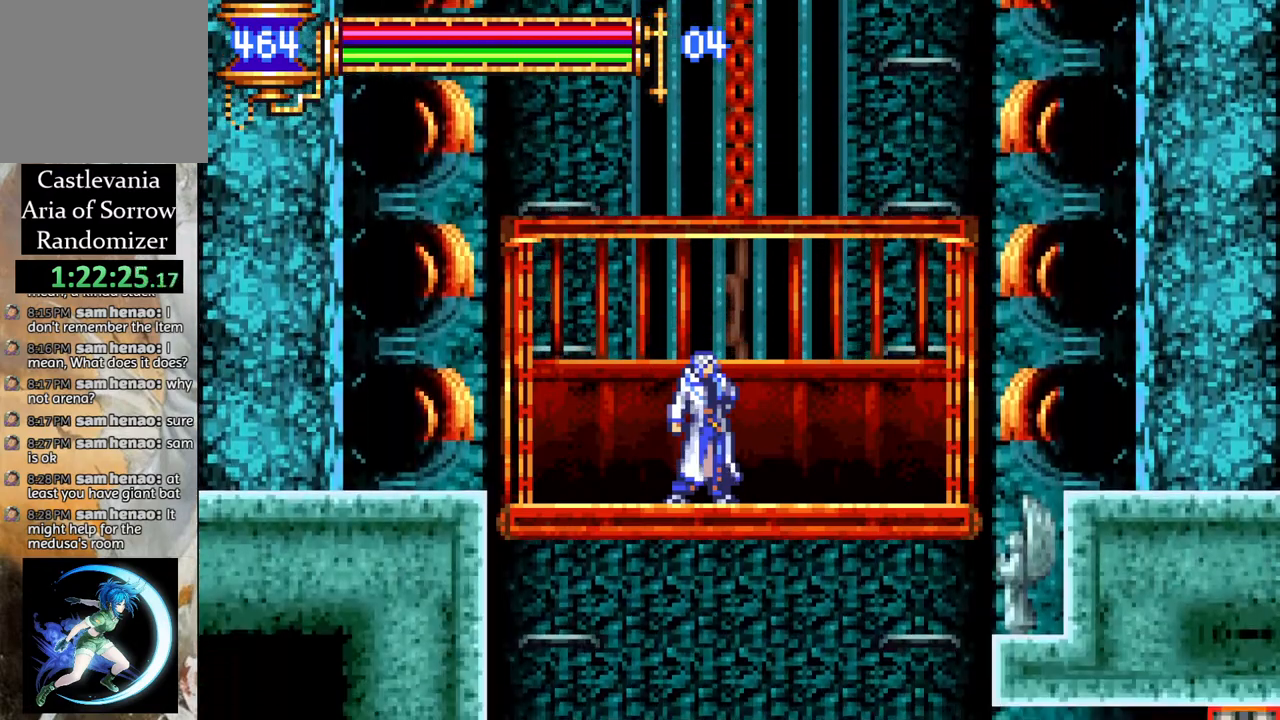
{"buttons": [], "left_stick": "center", "right_stick": "center", "events": []}
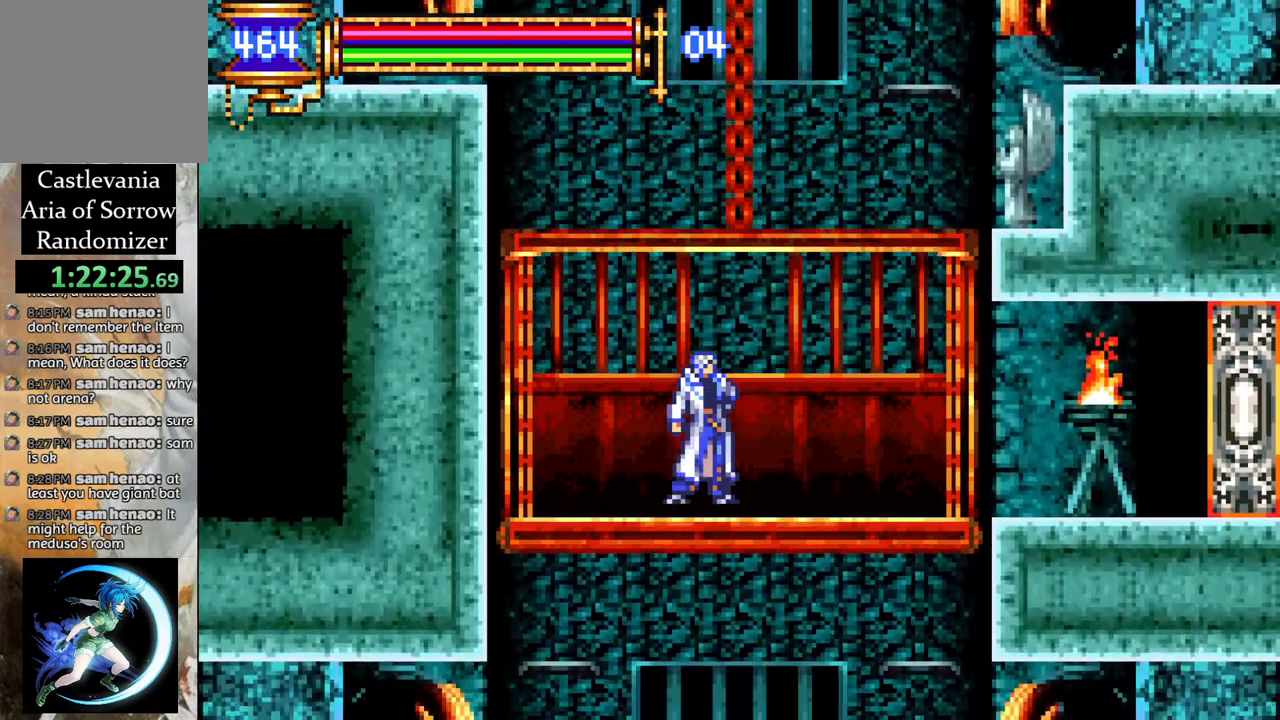
{"buttons": ["DPAD_DOWN"], "left_stick": "center", "right_stick": "center", "events": [[283, "DPAD_DOWN", "down"], [383, "DPAD_DOWN", "up"], [450, "DPAD_DOWN", "down"]]}
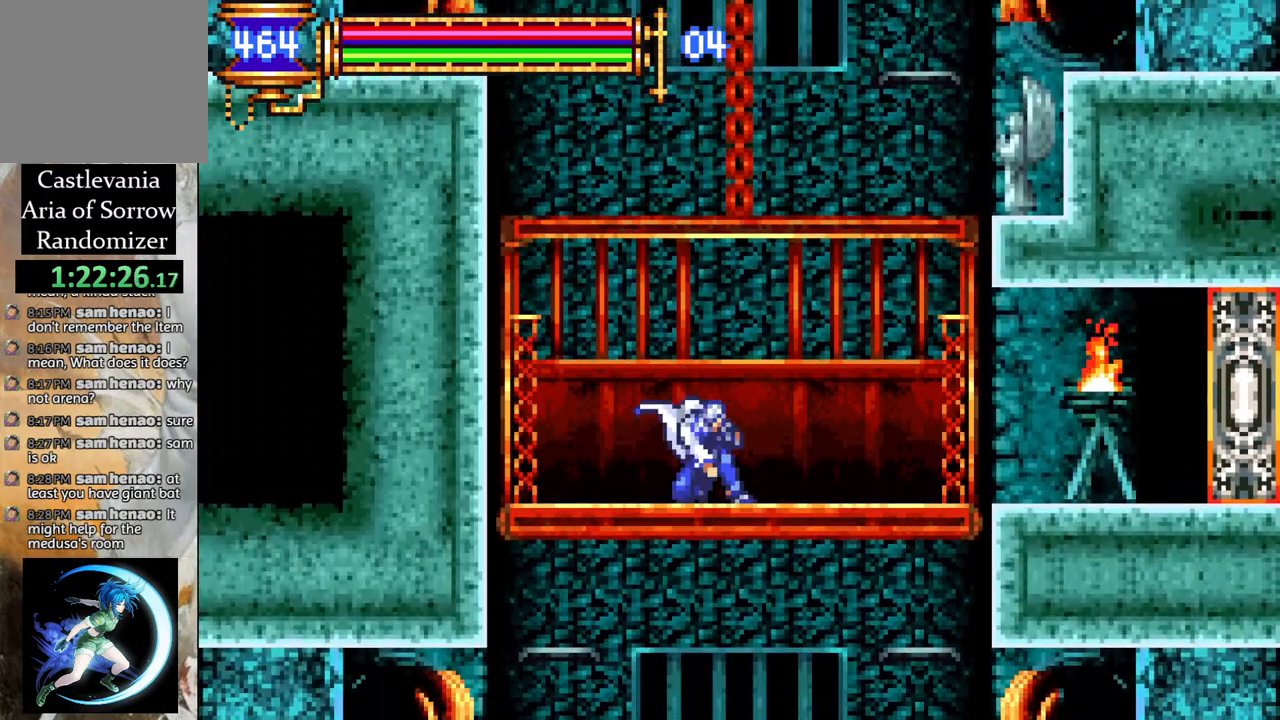
{"buttons": ["DPAD_DOWN"], "left_stick": "center", "right_stick": "center", "events": [[33, "DPAD_DOWN", "up"], [133, "DPAD_DOWN", "down"], [217, "DPAD_DOWN", "up"], [300, "DPAD_DOWN", "down"], [400, "DPAD_DOWN", "up"], [483, "DPAD_DOWN", "down"]]}
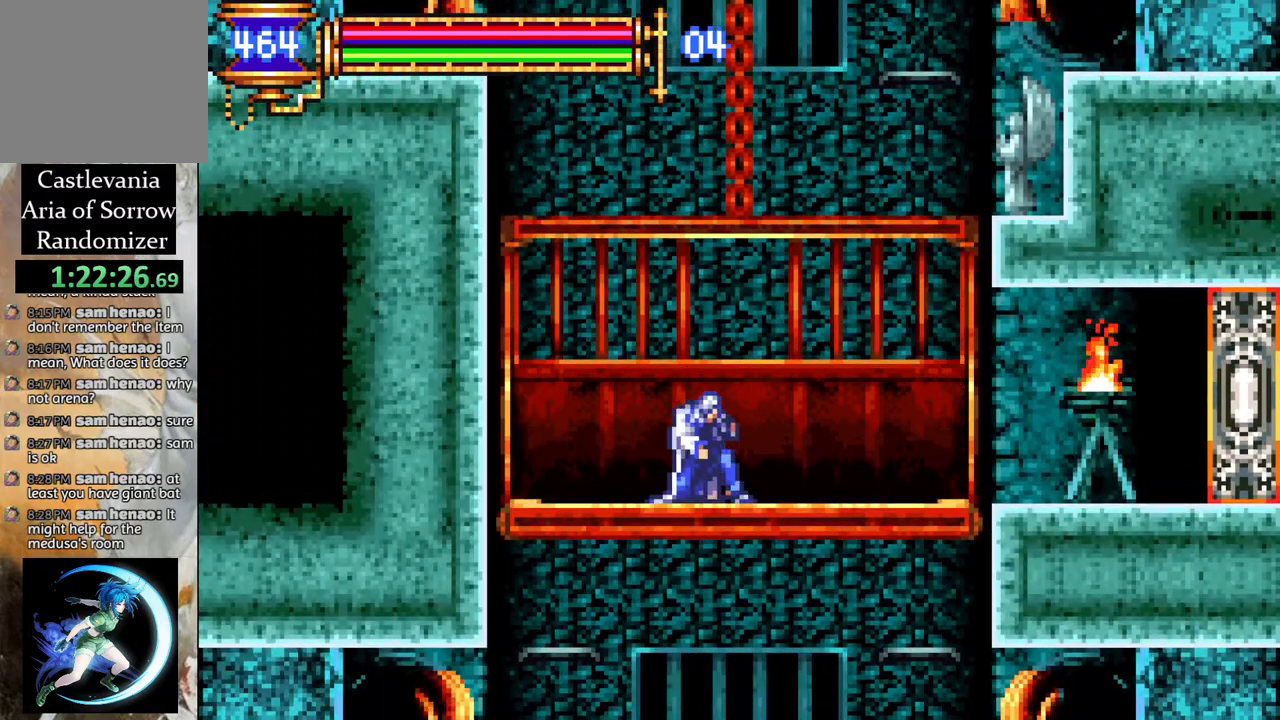
{"buttons": ["DPAD_DOWN"], "left_stick": "center", "right_stick": "center", "events": [[83, "DPAD_DOWN", "up"], [150, "DPAD_DOWN", "down"], [233, "DPAD_DOWN", "up"], [300, "DPAD_DOWN", "down"], [383, "DPAD_DOWN", "up"], [467, "DPAD_DOWN", "down"]]}
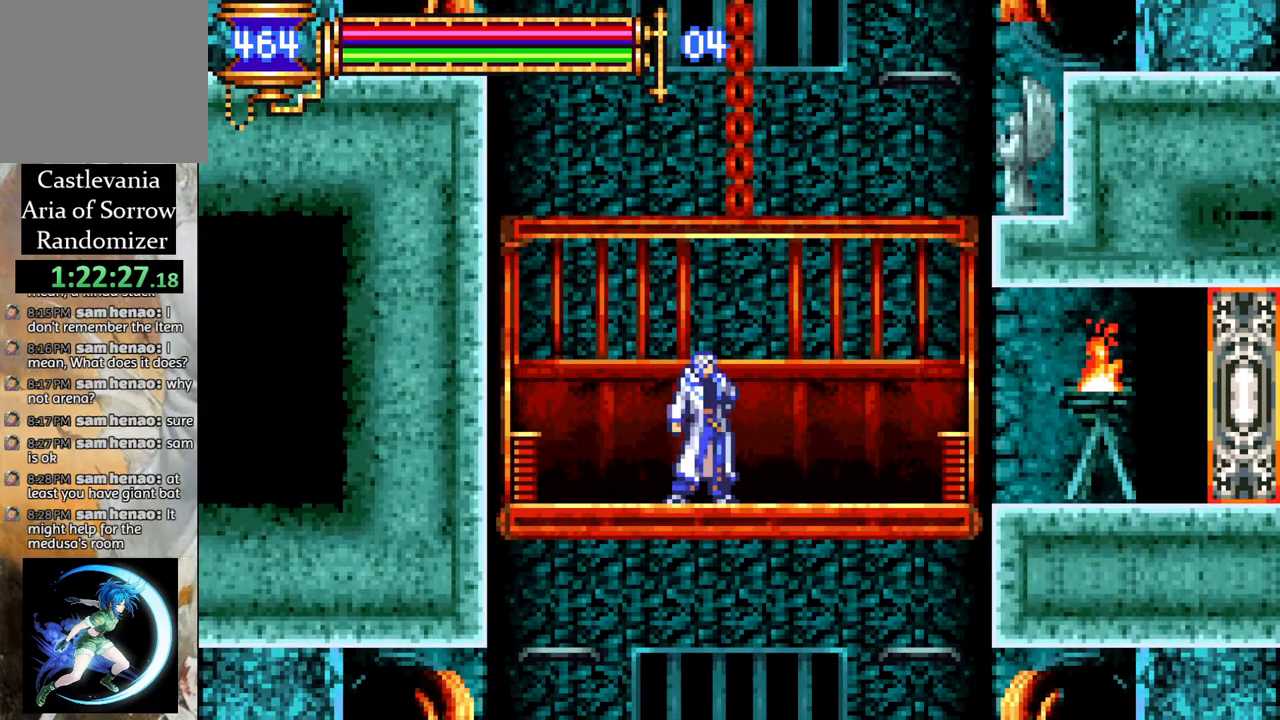
{"buttons": [], "left_stick": "center", "right_stick": "center", "events": [[67, "DPAD_DOWN", "up"]]}
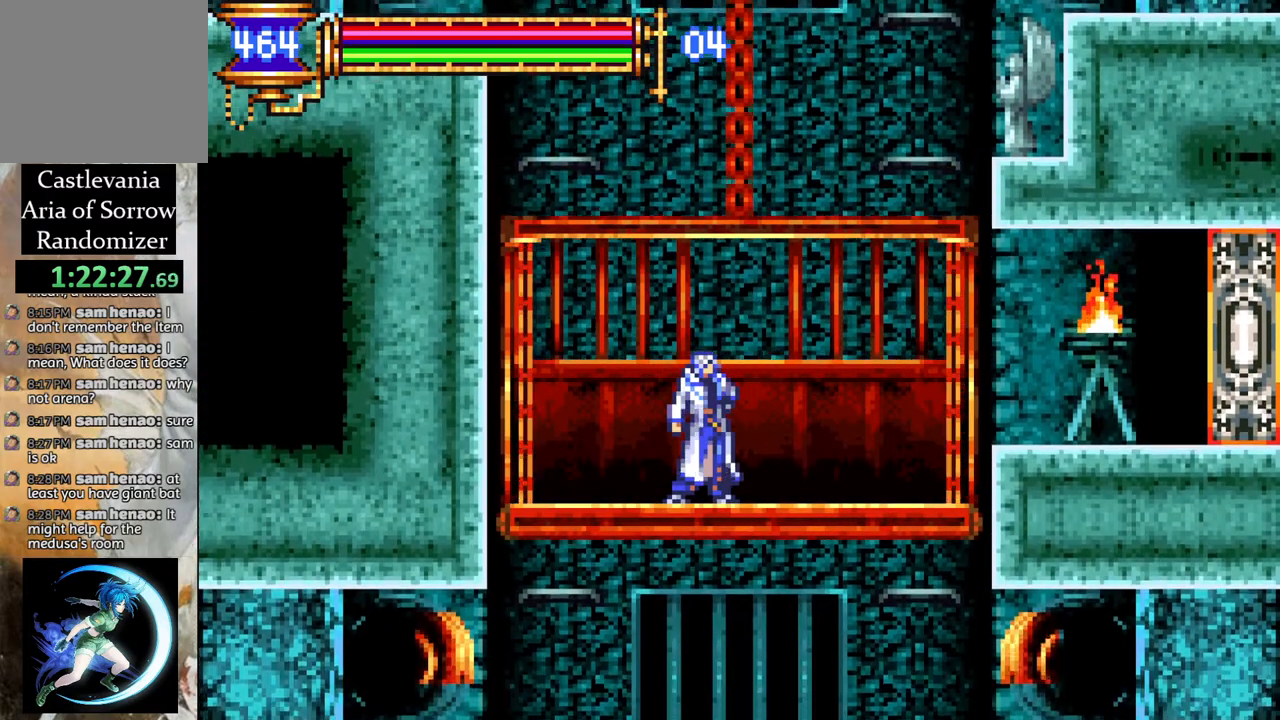
{"buttons": [], "left_stick": "center", "right_stick": "center", "events": []}
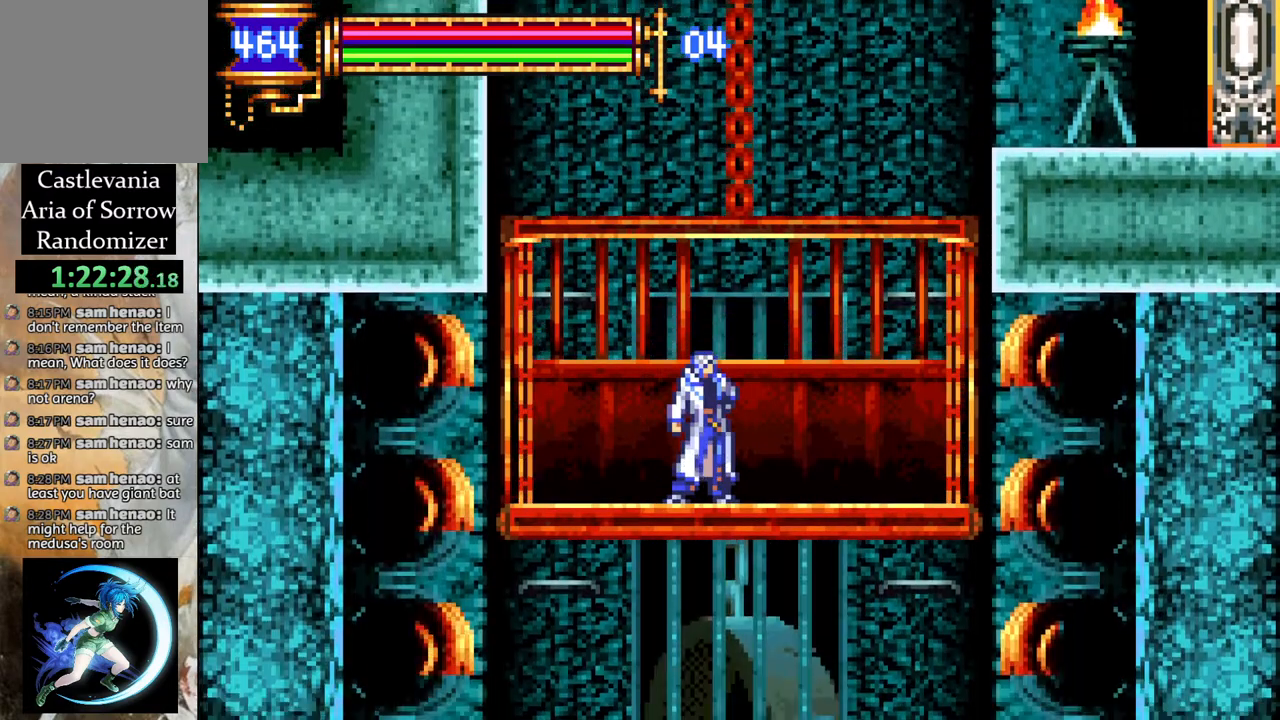
{"buttons": [], "left_stick": "center", "right_stick": "center", "events": []}
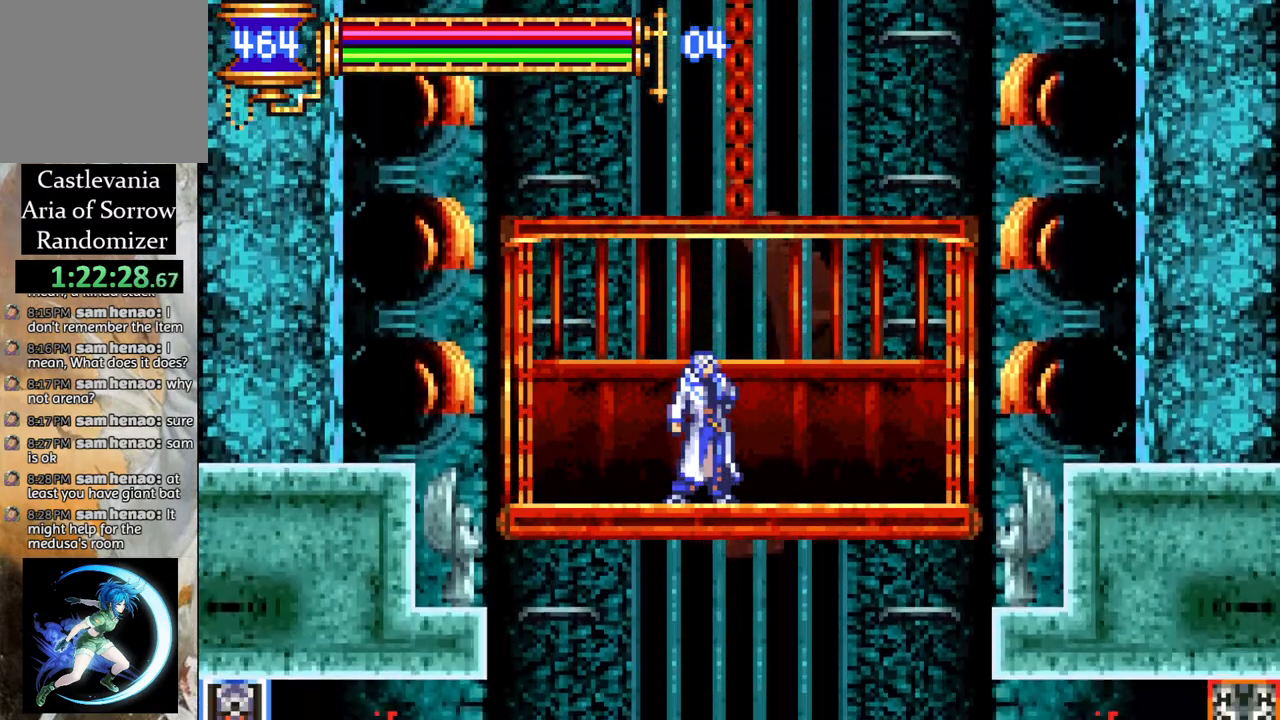
{"buttons": [], "left_stick": "center", "right_stick": "center", "events": []}
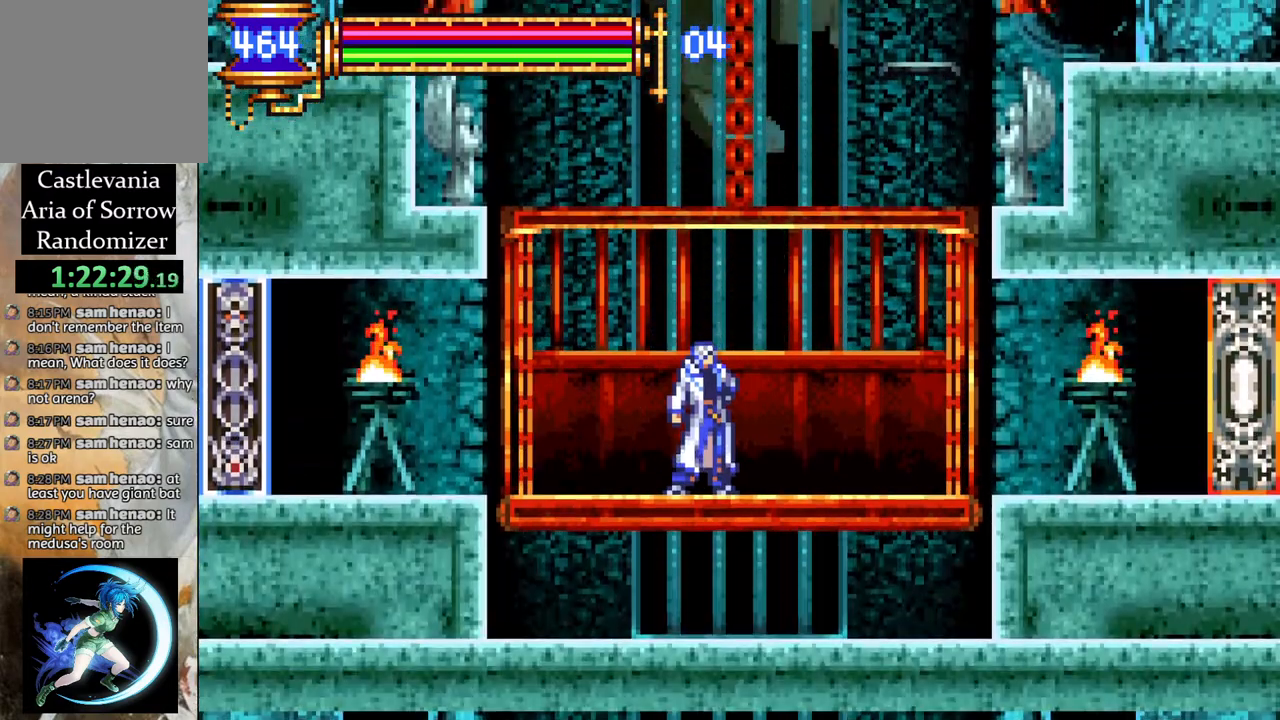
{"buttons": ["R1", "DPAD_RIGHT"], "left_stick": "center", "right_stick": "center", "events": [[50, "DPAD_RIGHT", "down"], [167, "R1", "down"]]}
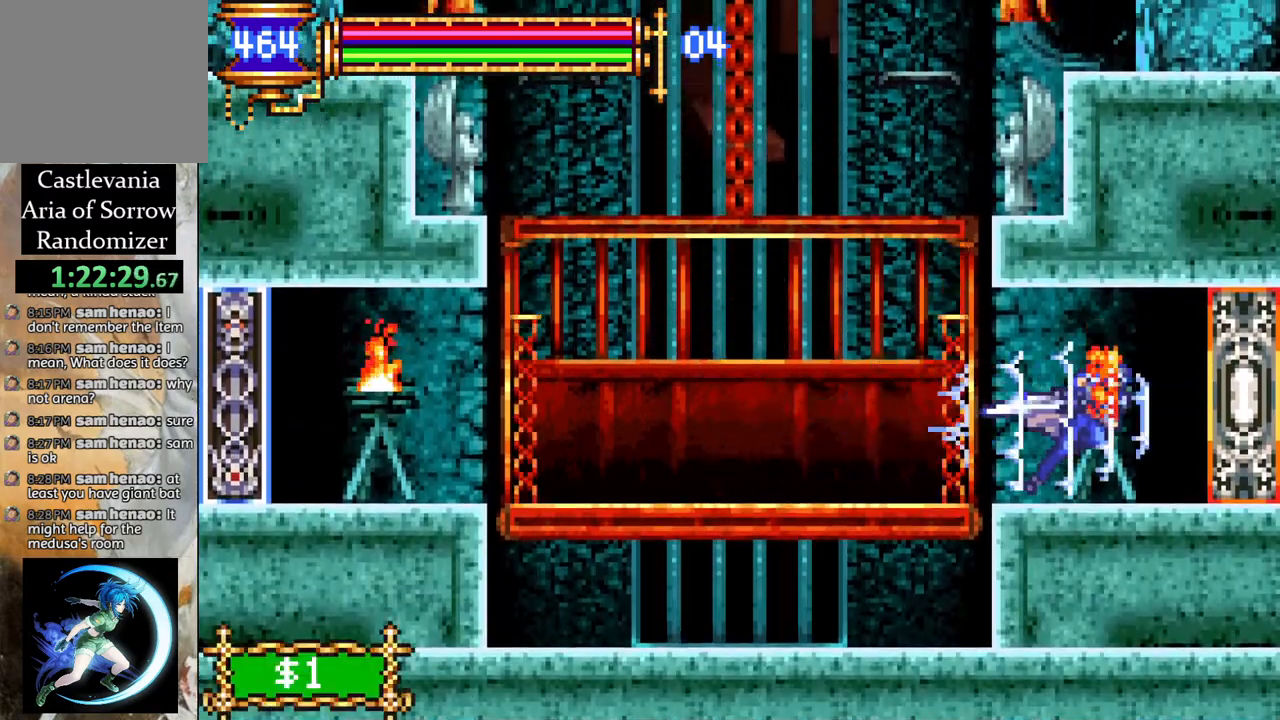
{"buttons": [], "left_stick": "center", "right_stick": "center", "events": [[200, "DPAD_RIGHT", "up"], [300, "DPAD_RIGHT", "down"], [383, "DPAD_RIGHT", "up"], [400, "R1", "up"]]}
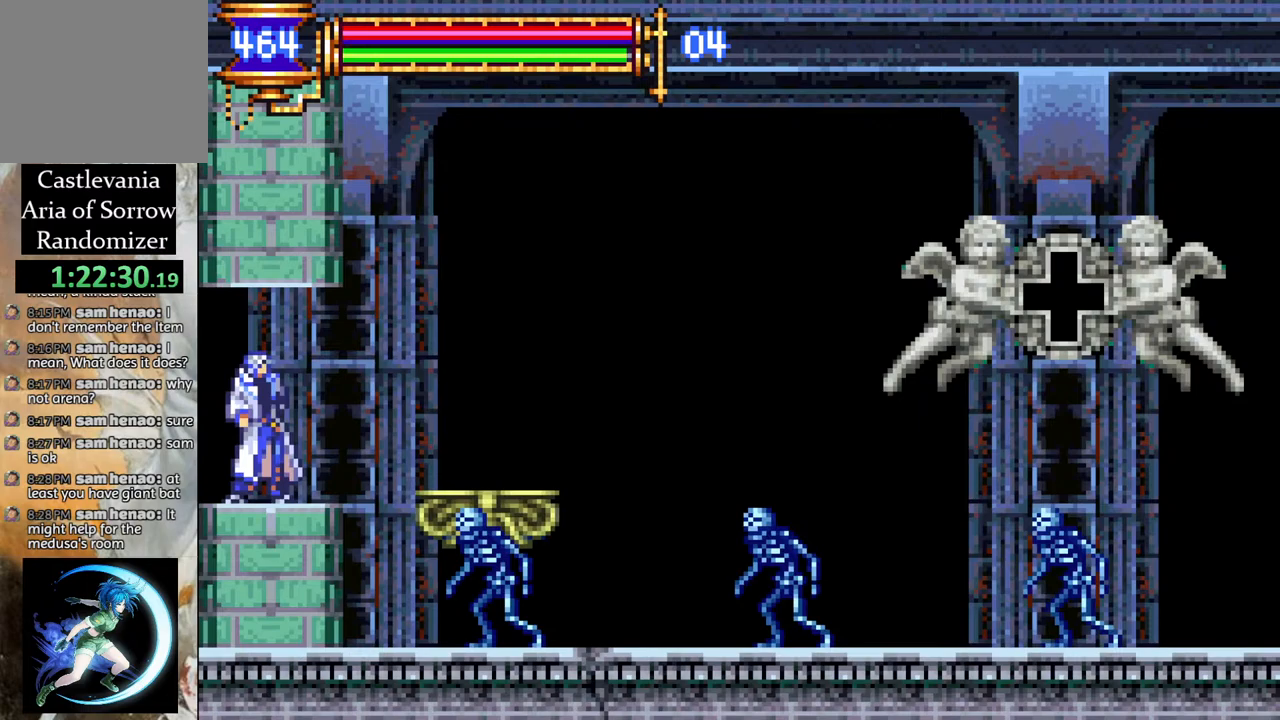
{"buttons": [], "left_stick": "center", "right_stick": "center", "events": []}
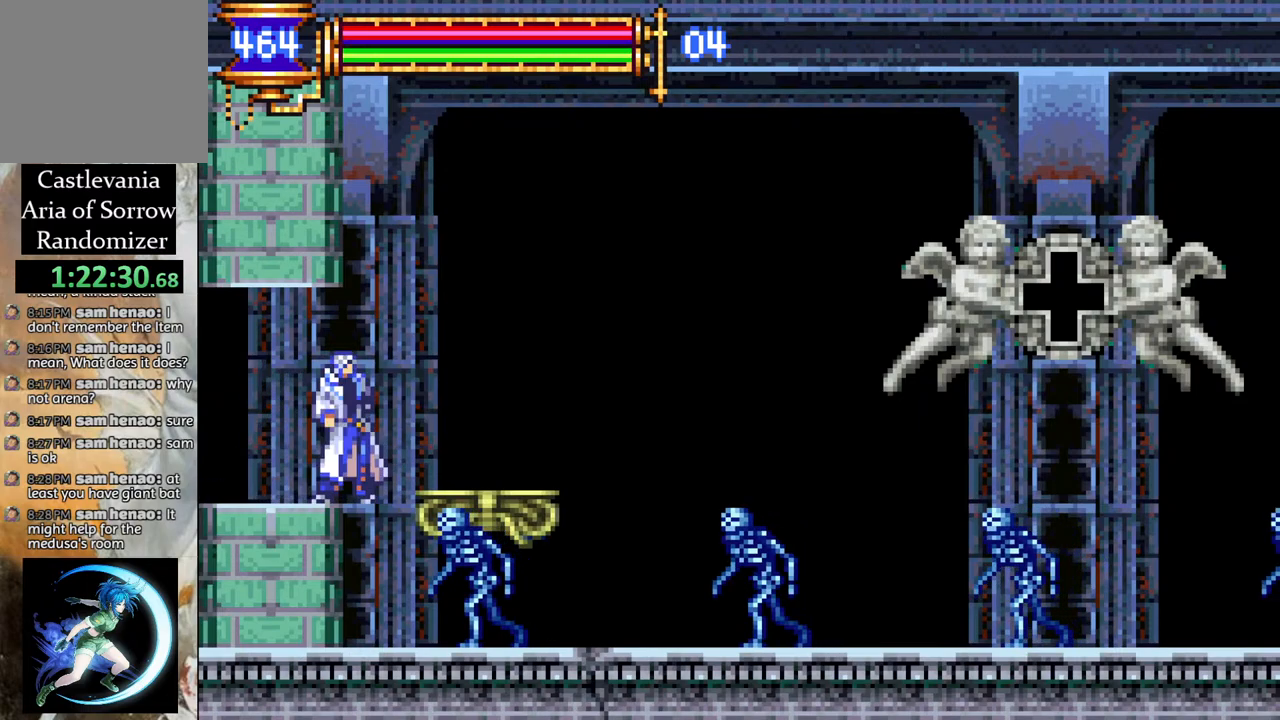
{"buttons": [], "left_stick": "center", "right_stick": "center", "events": [[150, "DPAD_RIGHT", "down"], [417, "DPAD_RIGHT", "up"]]}
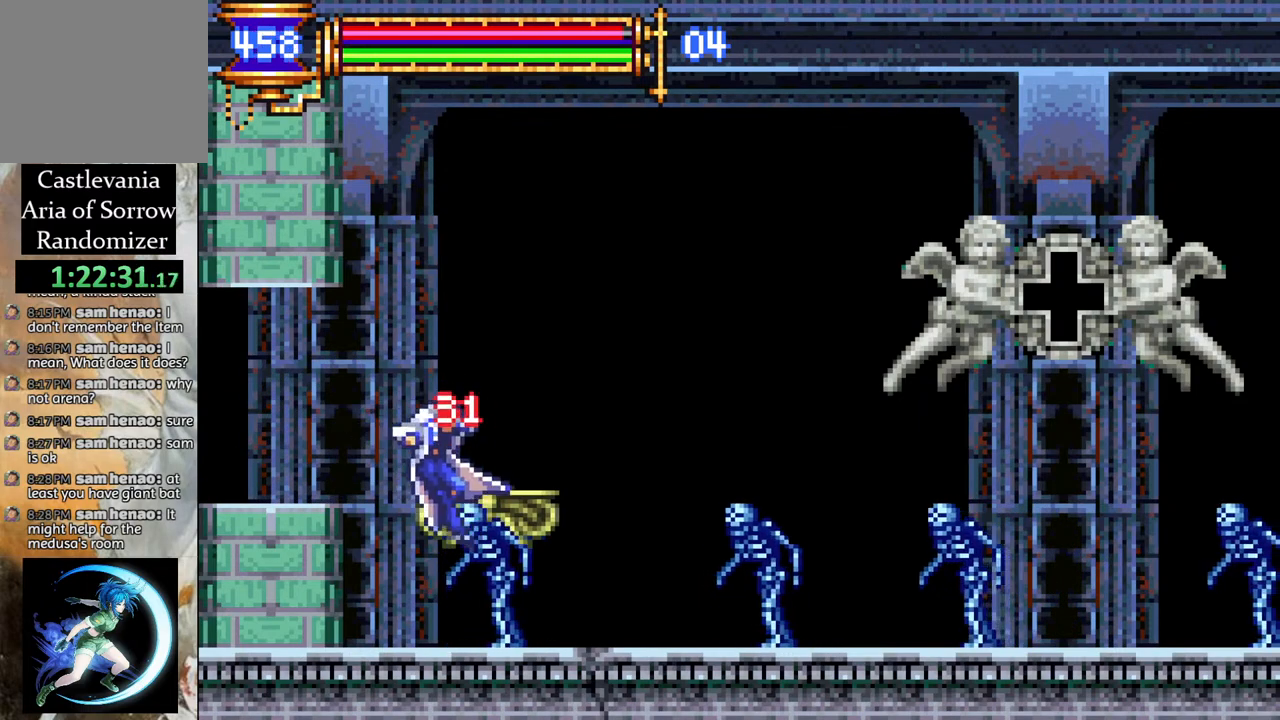
{"buttons": [], "left_stick": "center", "right_stick": "center", "events": []}
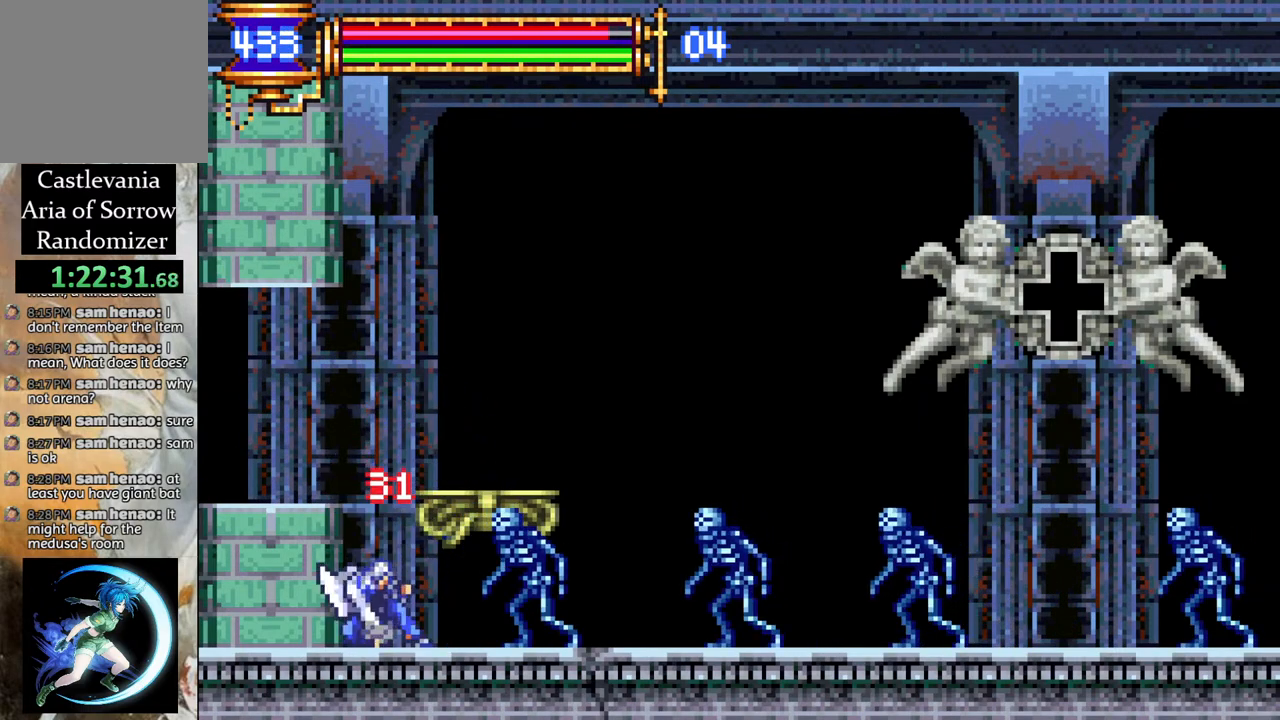
{"buttons": ["R1"], "left_stick": "center", "right_stick": "center", "events": [[67, "CROSS", "down"], [100, "DPAD_LEFT", "down"], [300, "CROSS", "up"], [300, "R1", "down"], [467, "DPAD_LEFT", "up"]]}